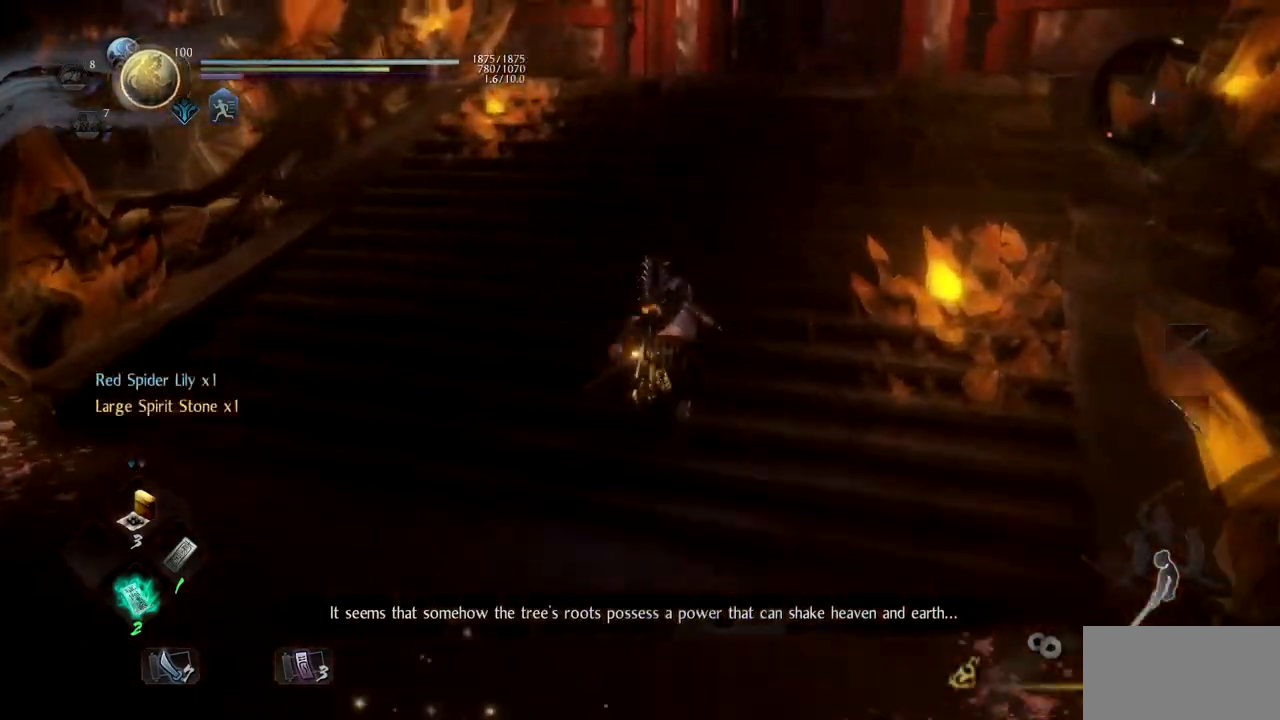
Gameplay with a controller (PlayStation layout); each line is a JSON object with the inputs held at the frame after it. "button_events" lists button changes between this image and that frame as [ms after this image, input, new state], when the widget could be followed in between (sticks are given only as held states).
{"buttons": ["CROSS"], "left_stick": "up", "right_stick": "center", "button_events": [[134, "CROSS", "up"], [201, "CROSS", "down"], [317, "CROSS", "up"], [384, "CROSS", "down"]]}
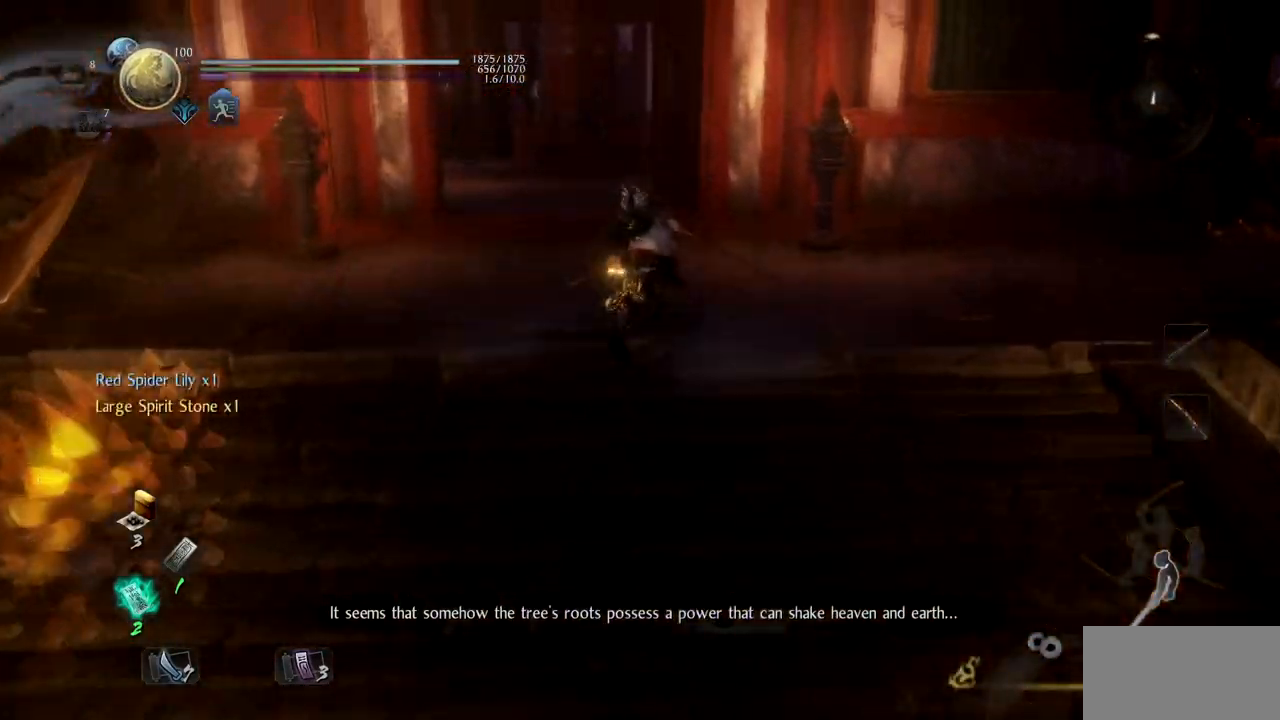
{"buttons": ["CROSS"], "left_stick": "up", "right_stick": "down-right", "button_events": [[17, "CROSS", "up"], [100, "CROSS", "down"], [217, "CROSS", "up"], [284, "CROSS", "down"], [417, "CROSS", "up"], [484, "CROSS", "down"]]}
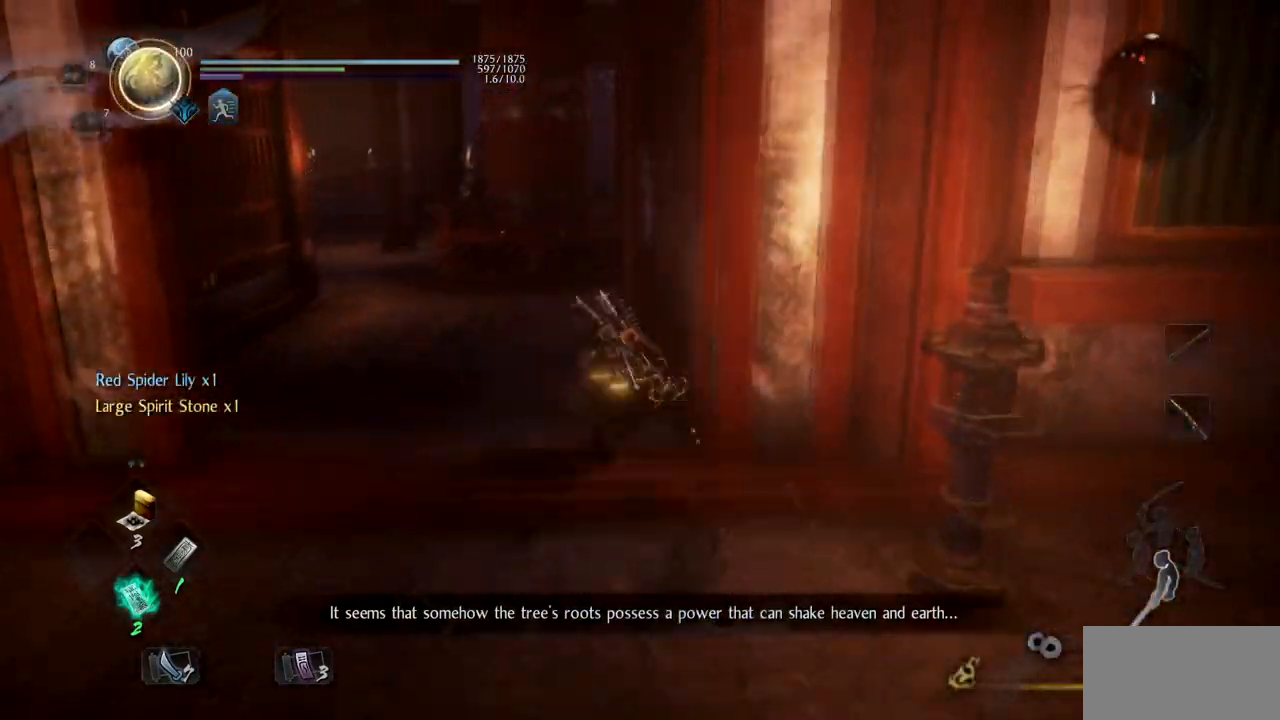
{"buttons": [], "left_stick": "up", "right_stick": "center", "button_events": [[117, "CROSS", "up"], [167, "CROSS", "down"], [301, "CROSS", "up"], [367, "CROSS", "down"], [501, "CROSS", "up"]]}
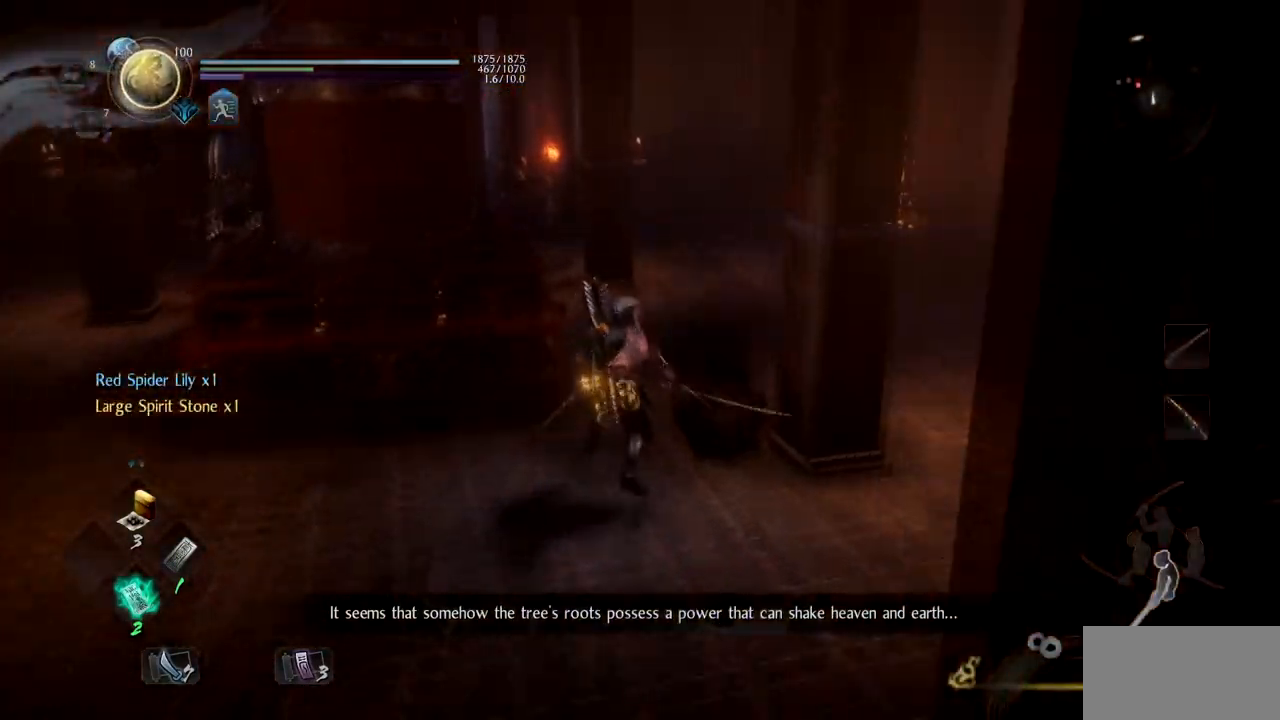
{"buttons": ["CROSS"], "left_stick": "up", "right_stick": "left", "button_events": [[67, "CROSS", "down"], [200, "CROSS", "up"], [284, "CROSS", "down"], [400, "CROSS", "up"], [467, "CROSS", "down"]]}
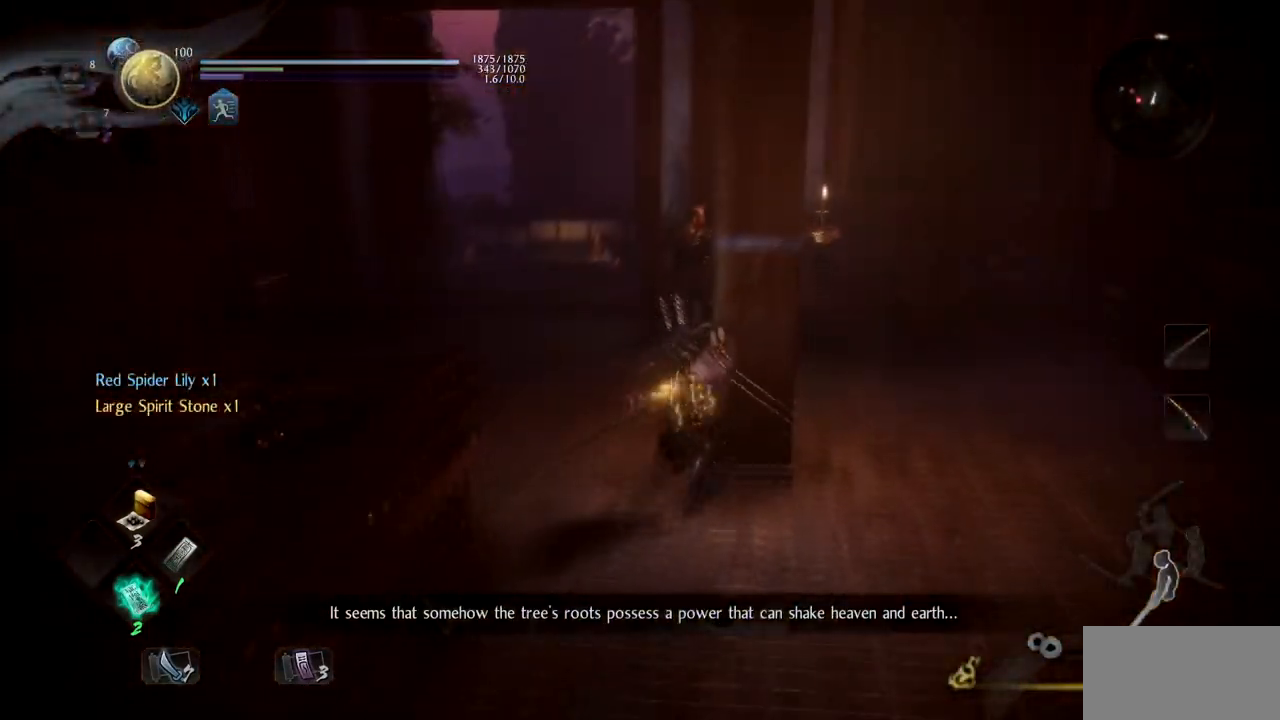
{"buttons": [], "left_stick": "up", "right_stick": "center", "button_events": [[101, "CROSS", "up"], [167, "CROSS", "down"], [284, "CROSS", "up"], [334, "CROSS", "down"], [484, "CROSS", "up"]]}
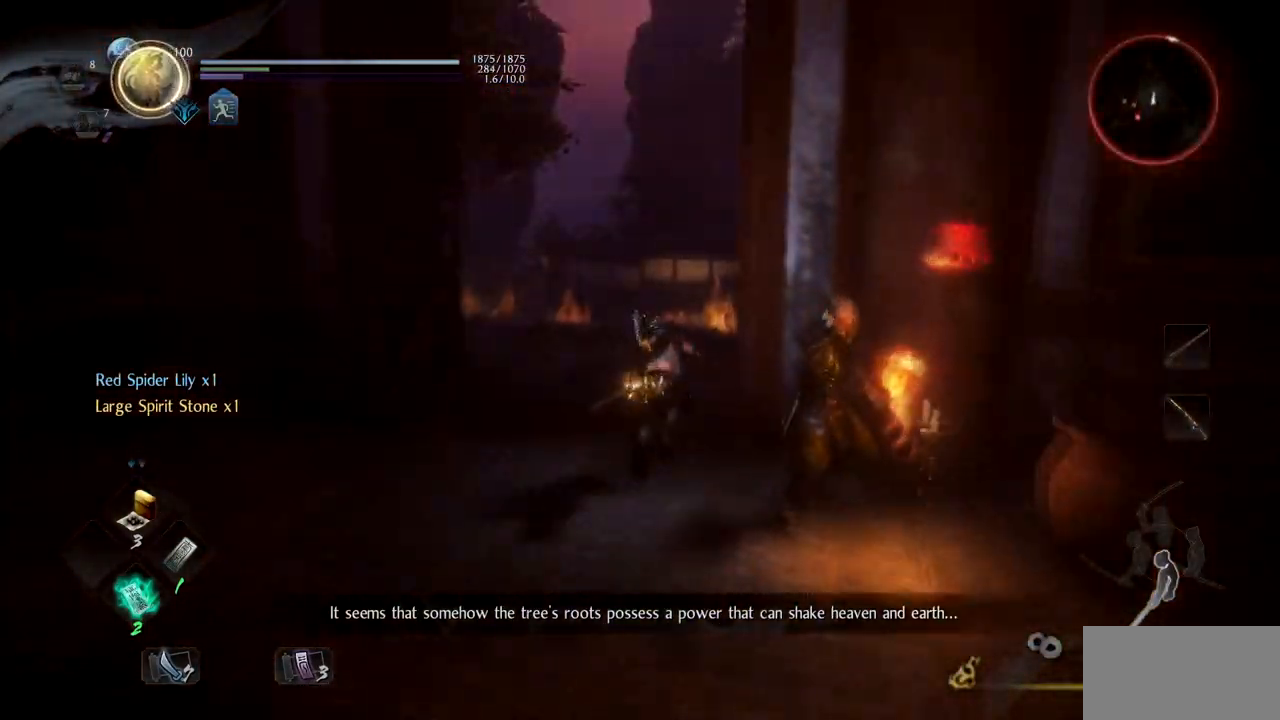
{"buttons": ["CROSS"], "left_stick": "up", "right_stick": "center", "button_events": [[33, "CROSS", "down"], [167, "CROSS", "up"], [233, "CROSS", "down"], [367, "CROSS", "up"], [434, "CROSS", "down"]]}
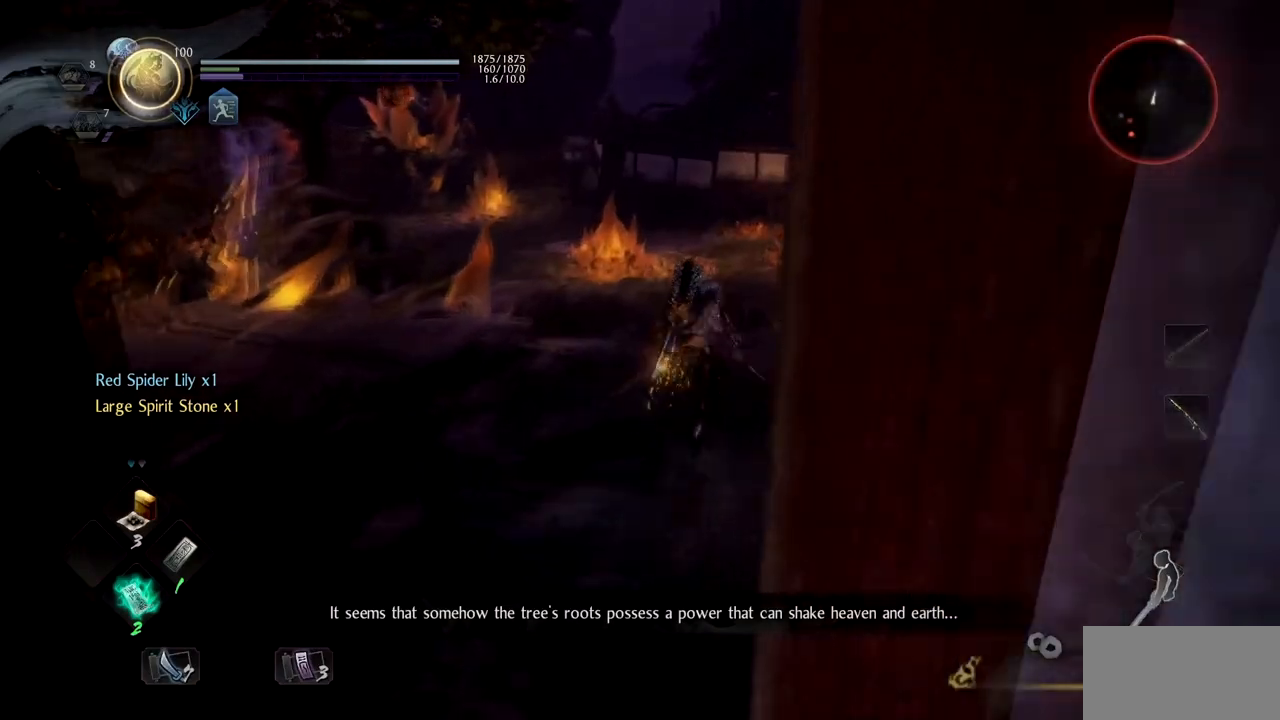
{"buttons": ["CROSS"], "left_stick": "up", "right_stick": "left", "button_events": [[50, "CROSS", "up"], [117, "CROSS", "down"], [251, "CROSS", "up"], [317, "CROSS", "down"], [418, "CROSS", "up"], [484, "CROSS", "down"]]}
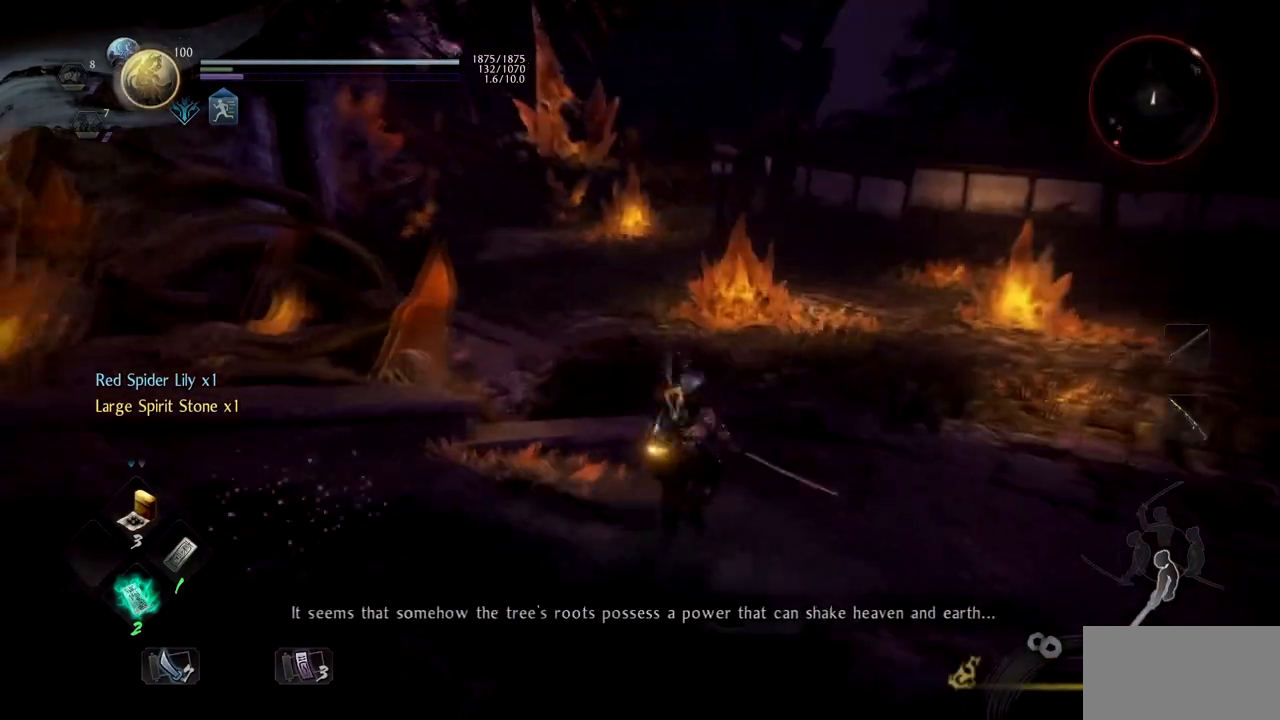
{"buttons": ["START"], "left_stick": "up", "right_stick": "center", "button_events": [[67, "CROSS", "up"], [100, "CROSS", "down"], [250, "CROSS", "up"], [384, "START", "down"]]}
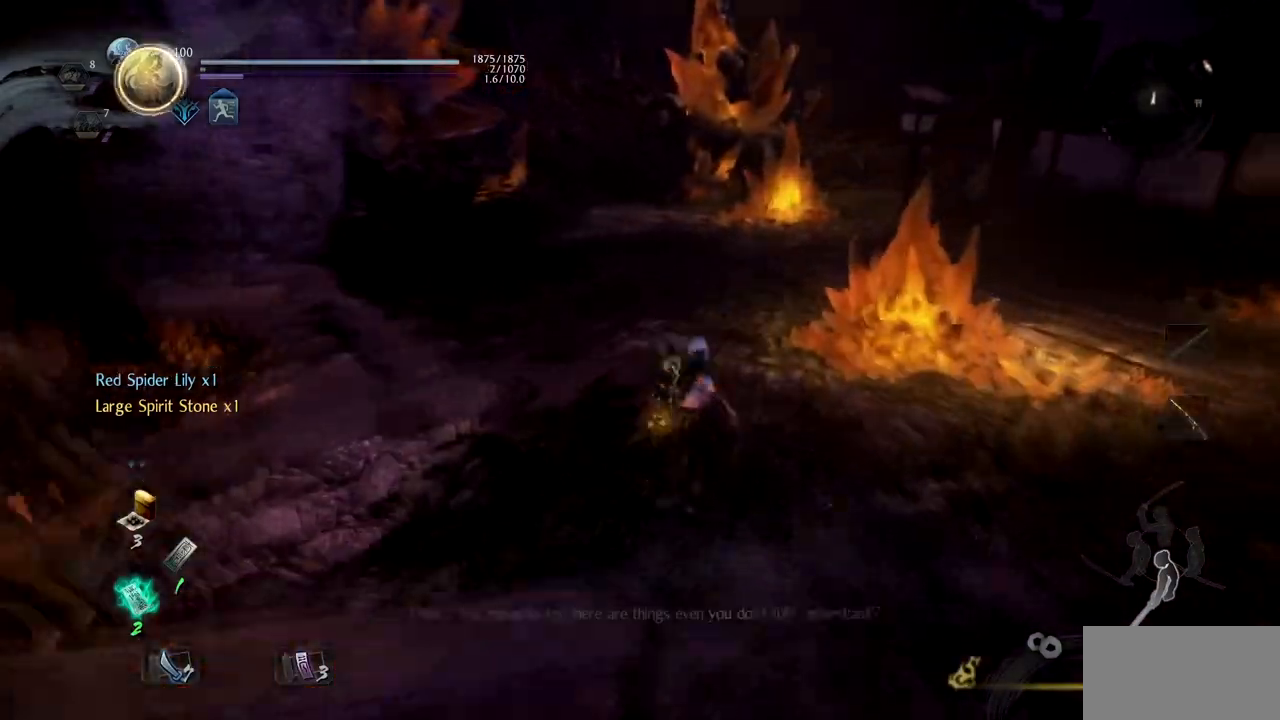
{"buttons": ["DPAD_RIGHT"], "left_stick": "up", "right_stick": "center", "button_events": [[67, "START", "up"], [301, "DPAD_RIGHT", "down"], [434, "DPAD_RIGHT", "up"], [501, "DPAD_RIGHT", "down"]]}
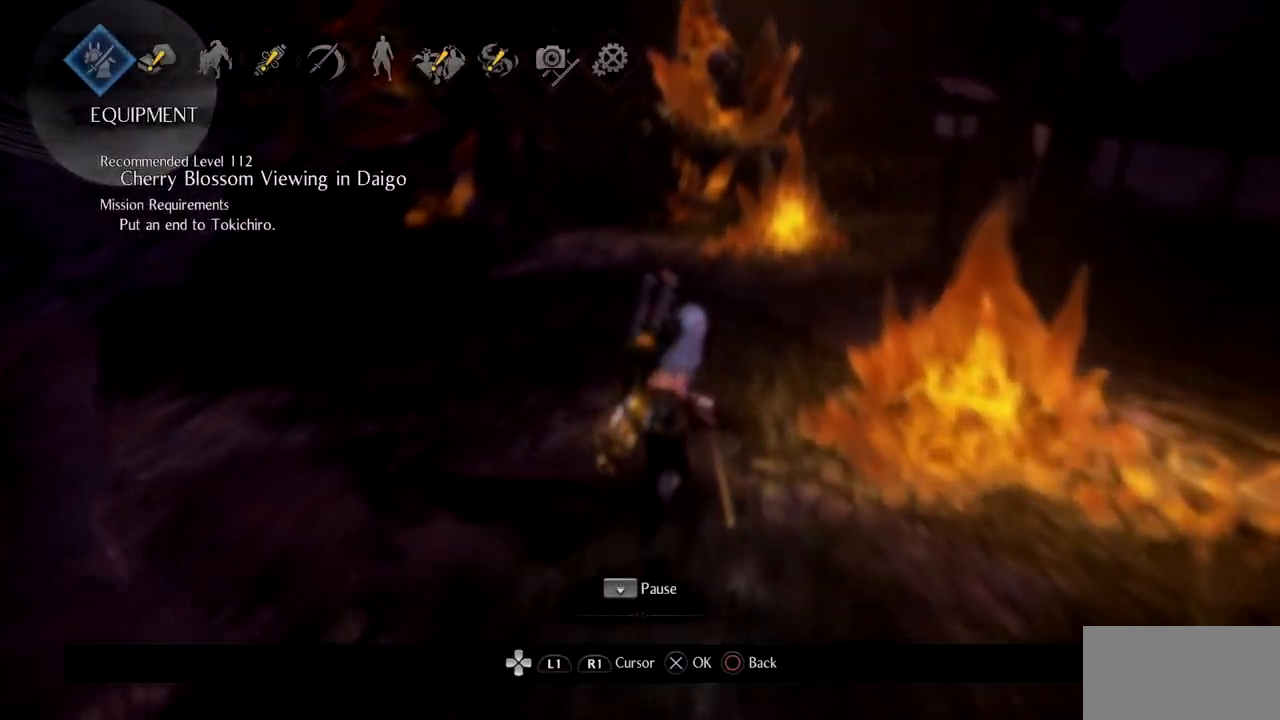
{"buttons": [], "left_stick": "up", "right_stick": "center", "button_events": [[100, "DPAD_RIGHT", "up"], [150, "DPAD_RIGHT", "down"], [284, "START", "down"], [300, "DPAD_RIGHT", "up"], [434, "START", "up"]]}
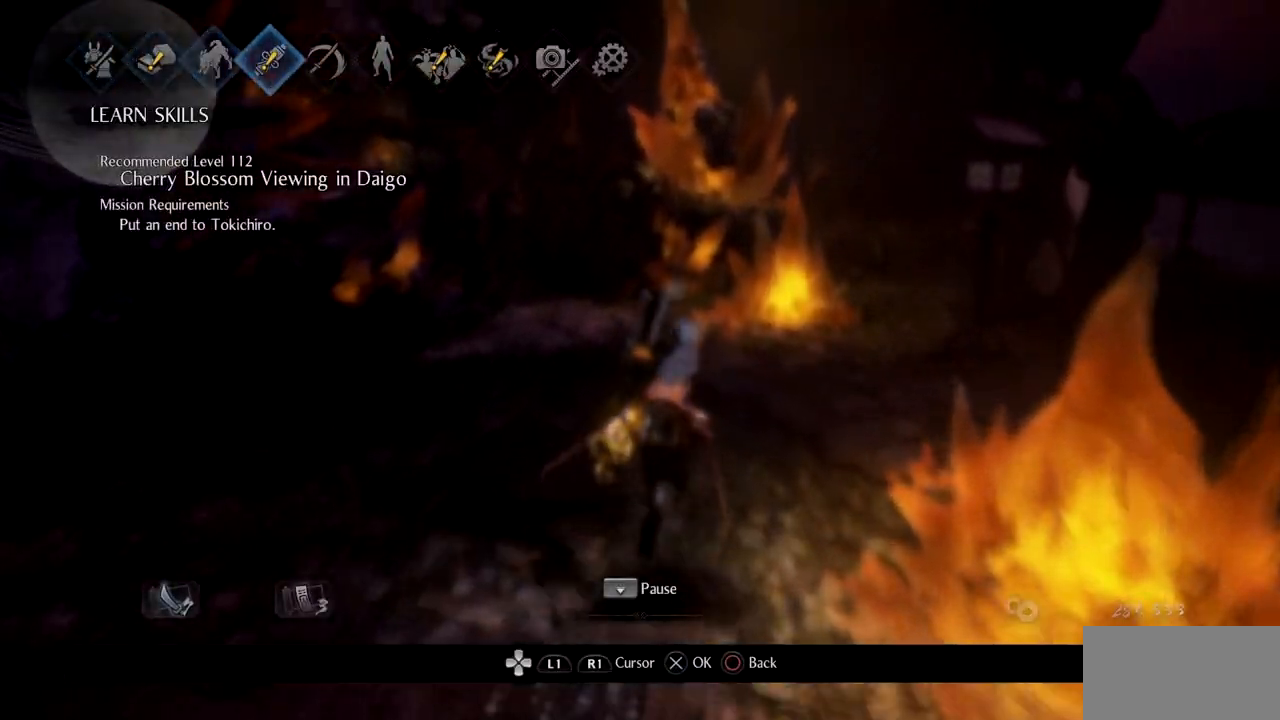
{"buttons": [], "left_stick": "up", "right_stick": "center", "button_events": []}
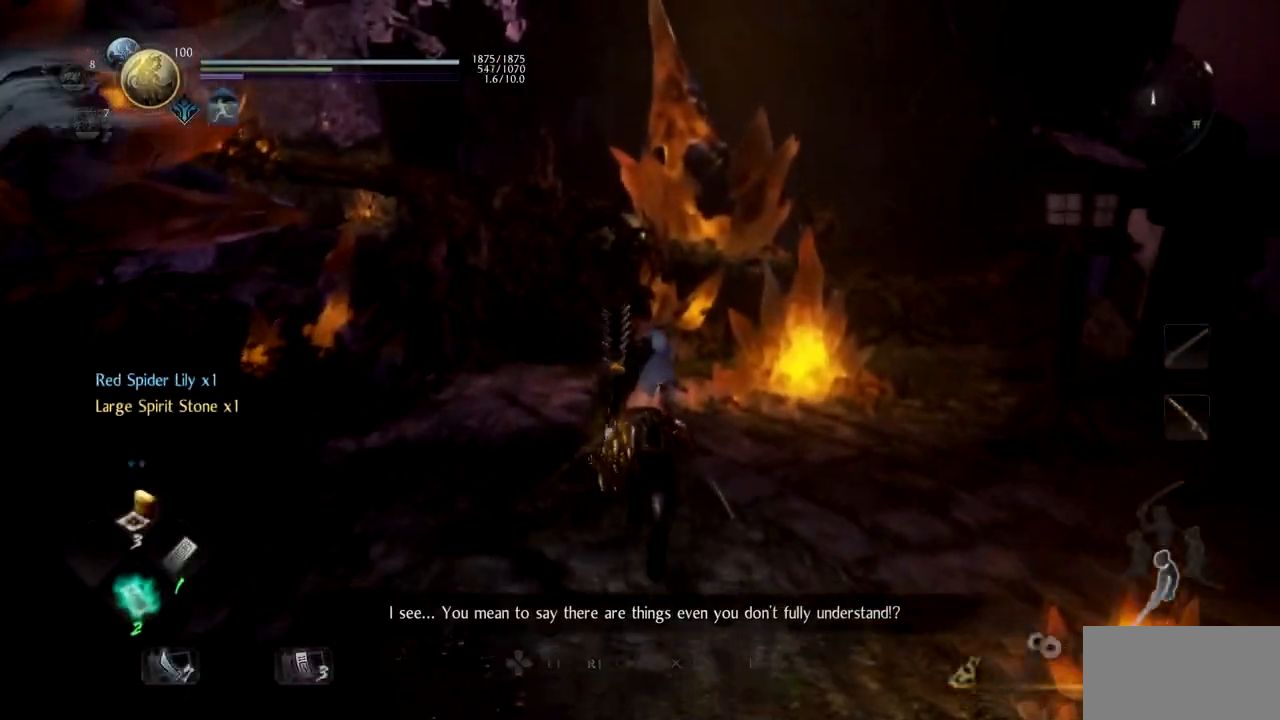
{"buttons": ["CROSS"], "left_stick": "up", "right_stick": "center", "button_events": [[33, "CROSS", "down"], [183, "CROSS", "up"], [250, "CROSS", "down"], [367, "CROSS", "up"], [434, "CROSS", "down"]]}
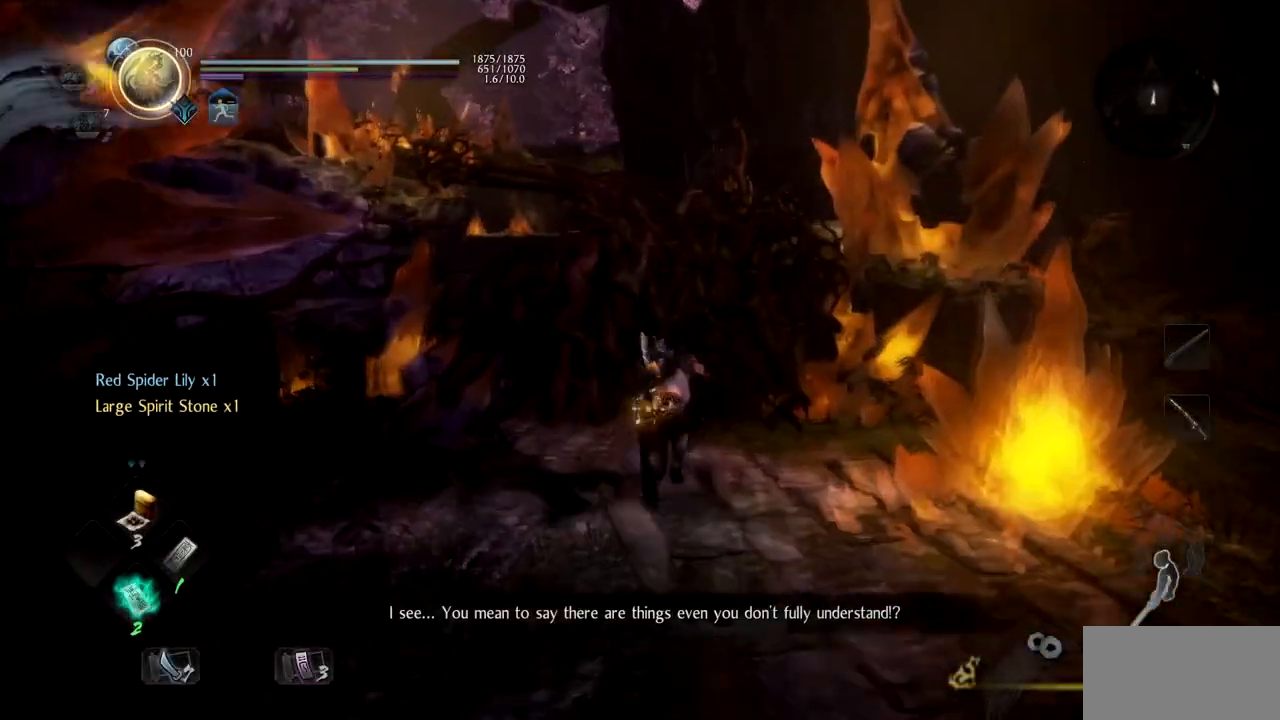
{"buttons": ["CROSS"], "left_stick": "up", "right_stick": "center", "button_events": [[34, "CROSS", "up"], [101, "CROSS", "down"], [234, "CROSS", "up"], [451, "CROSS", "down"]]}
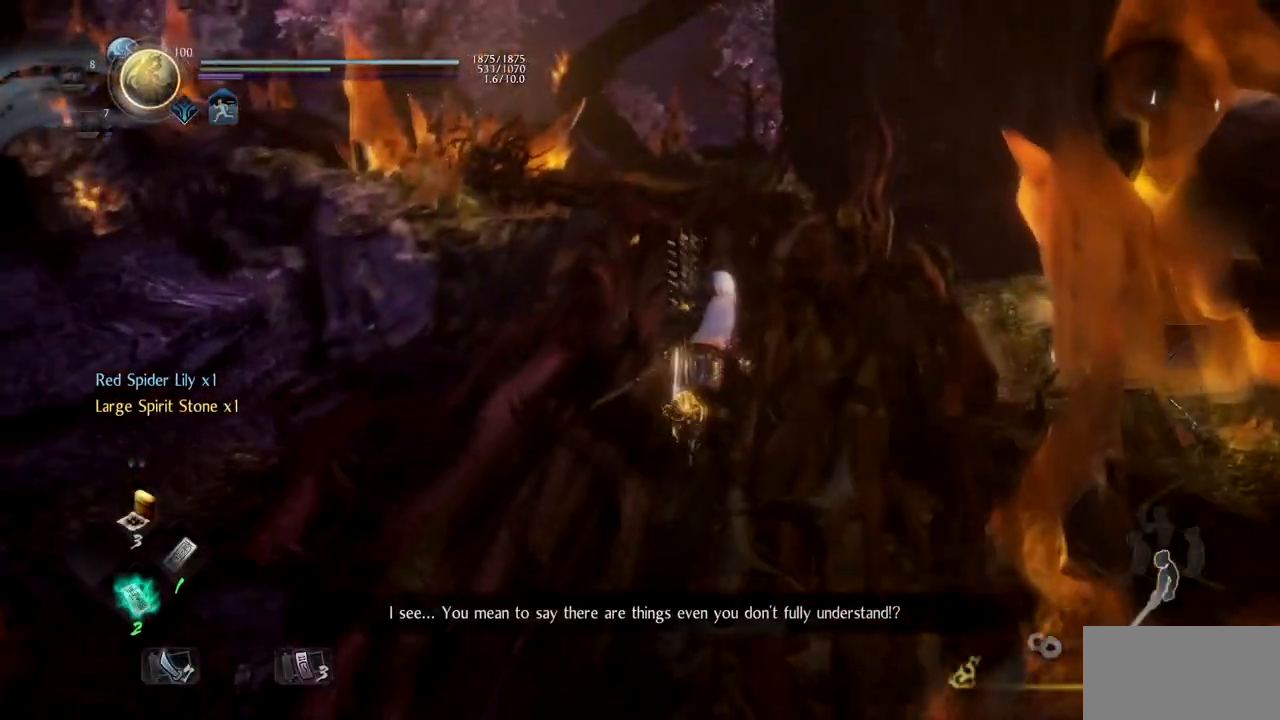
{"buttons": [], "left_stick": "up", "right_stick": "left", "button_events": [[67, "CROSS", "up"]]}
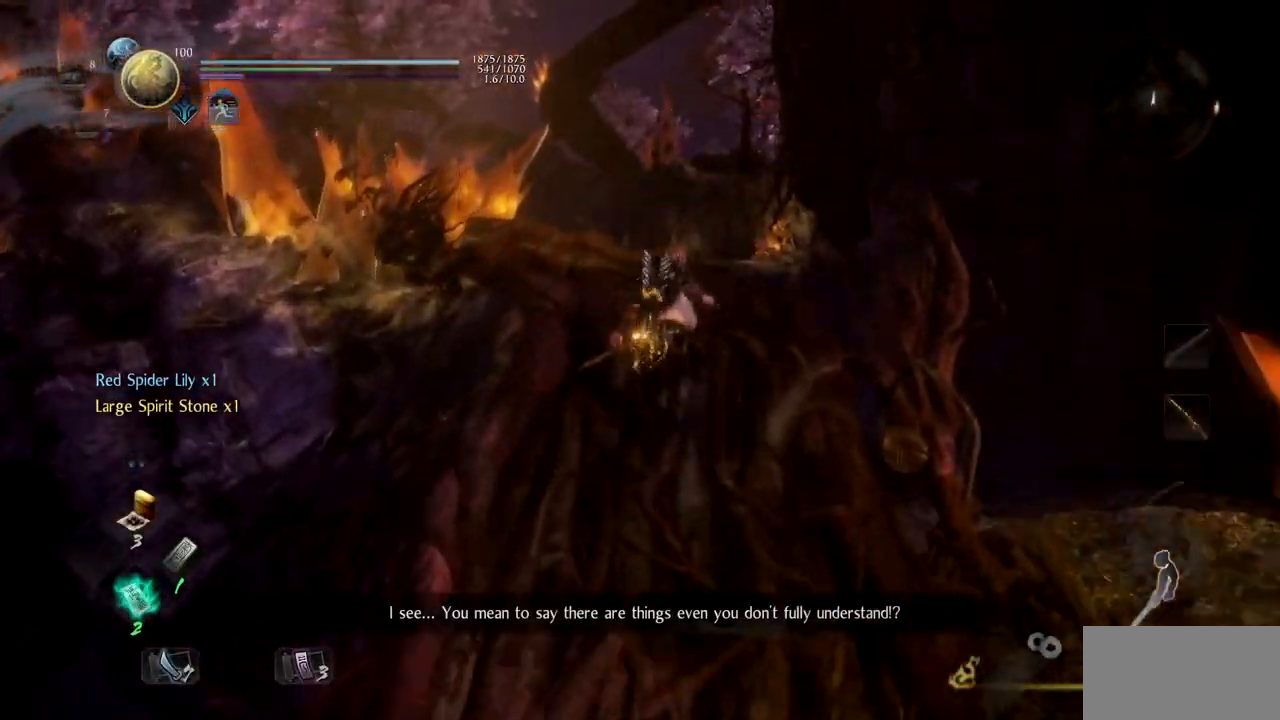
{"buttons": [], "left_stick": "up", "right_stick": "center", "button_events": []}
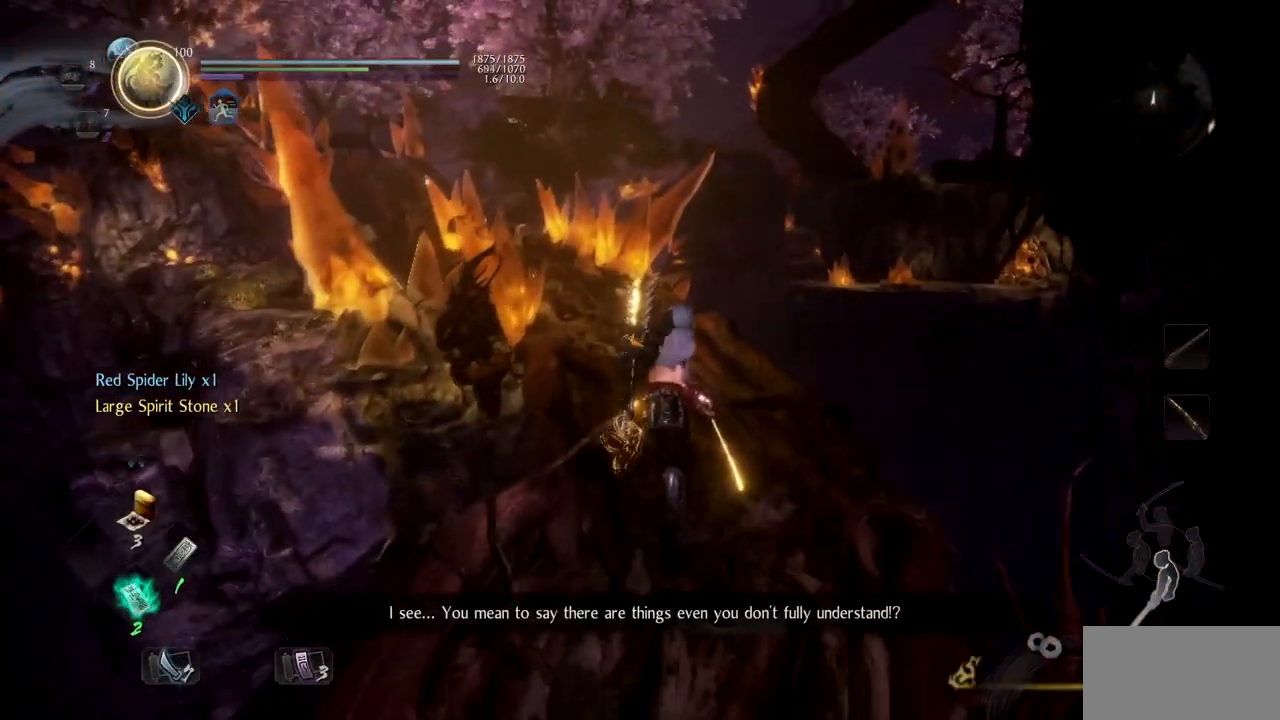
{"buttons": ["CROSS"], "left_stick": "up", "right_stick": "center", "button_events": [[67, "CROSS", "down"], [167, "CROSS", "up"], [250, "CROSS", "down"], [334, "CROSS", "up"], [434, "CROSS", "down"]]}
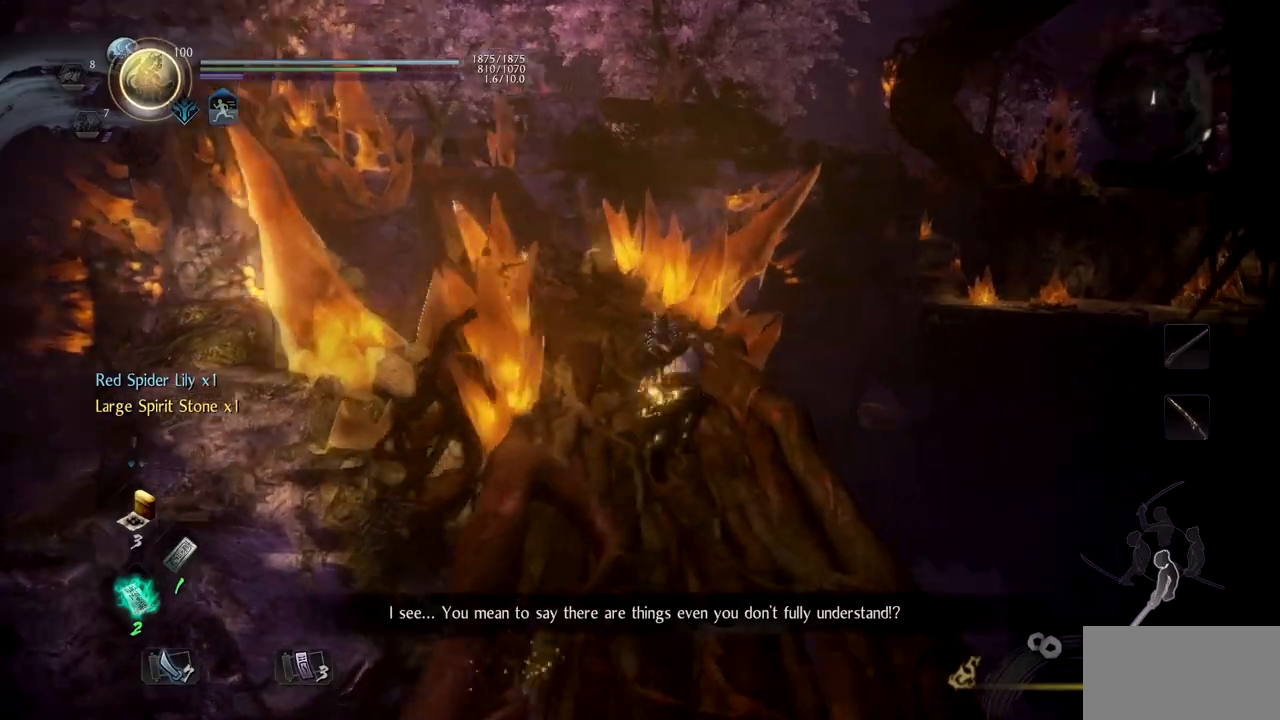
{"buttons": [], "left_stick": "up", "right_stick": "center", "button_events": [[34, "CROSS", "up"]]}
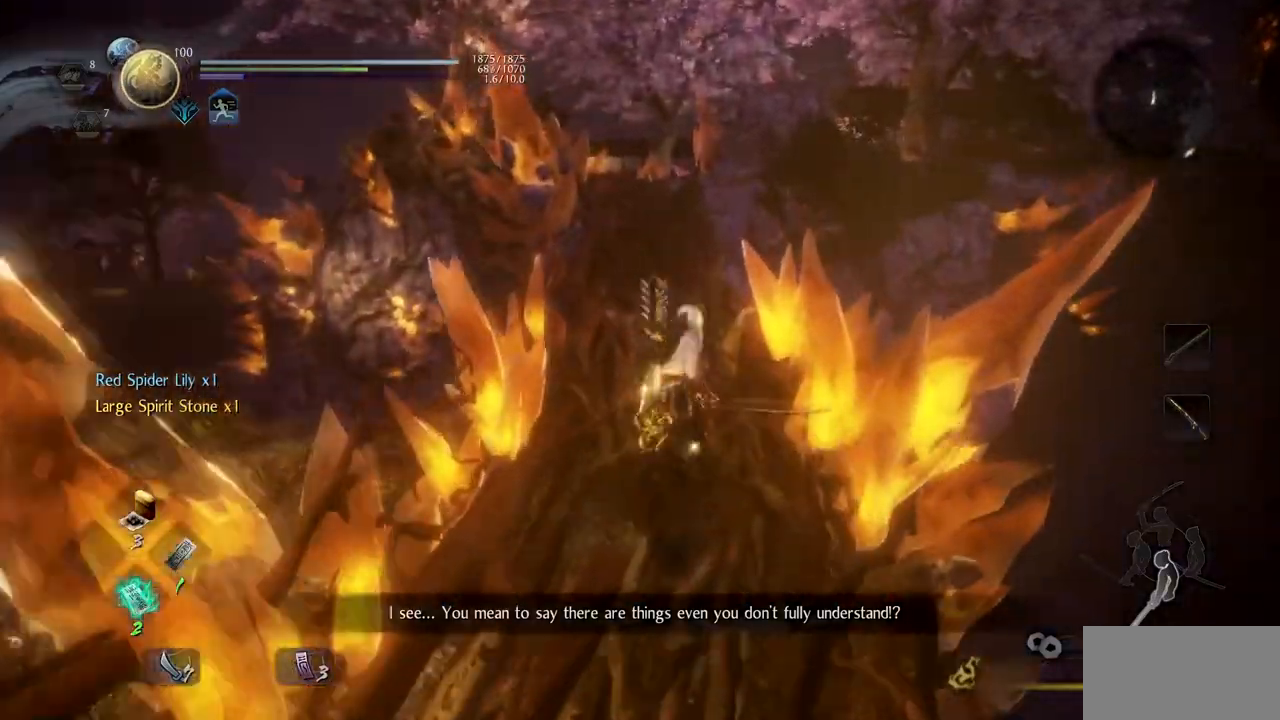
{"buttons": ["CROSS"], "left_stick": "up", "right_stick": "center", "button_events": [[183, "CROSS", "down"], [317, "CROSS", "up"], [417, "CROSS", "down"]]}
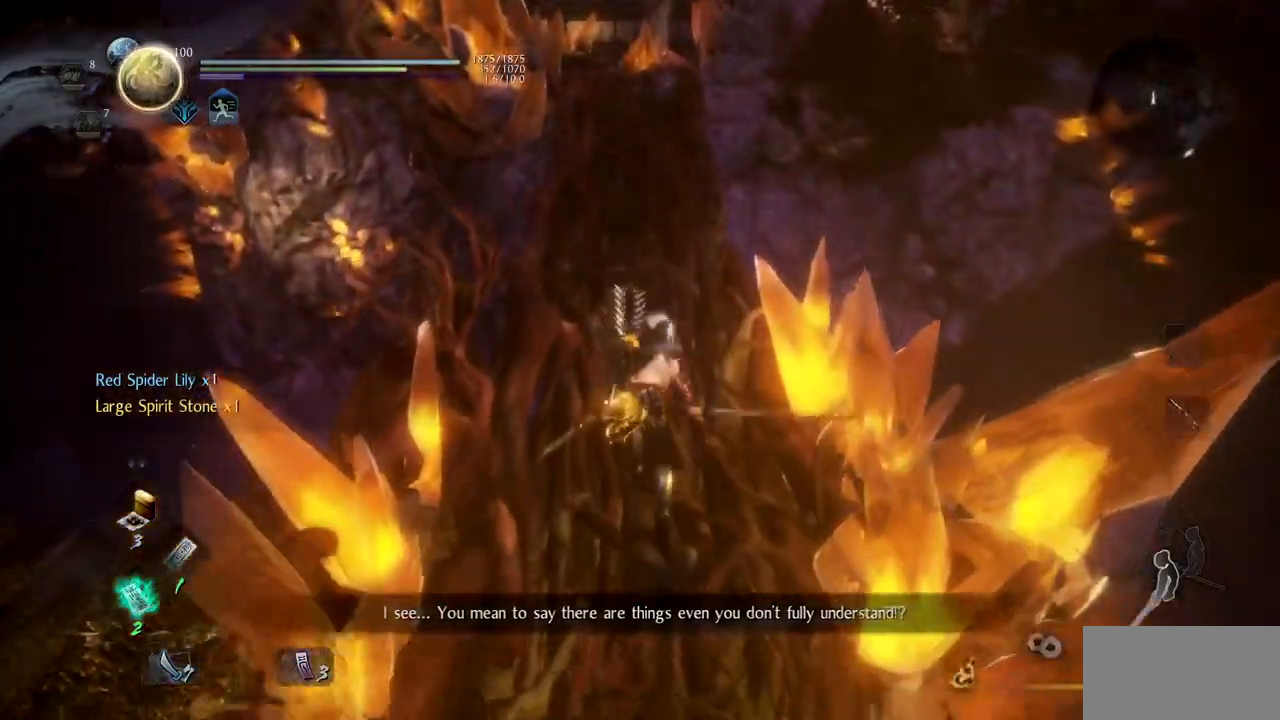
{"buttons": [], "left_stick": "up", "right_stick": "center", "button_events": [[17, "CROSS", "up"], [101, "CROSS", "down"], [184, "CROSS", "up"], [267, "CROSS", "down"], [367, "CROSS", "up"]]}
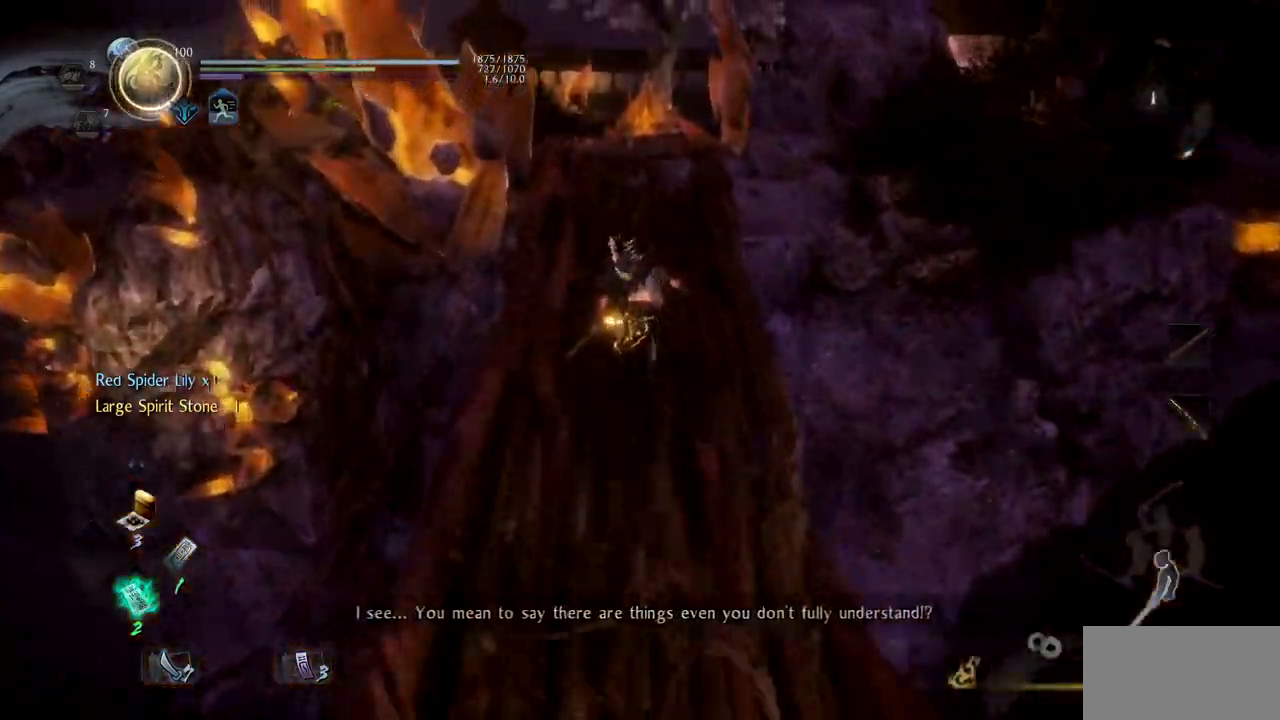
{"buttons": ["CROSS"], "left_stick": "up", "right_stick": "center", "button_events": [[250, "CROSS", "down"], [367, "CROSS", "up"], [467, "CROSS", "down"]]}
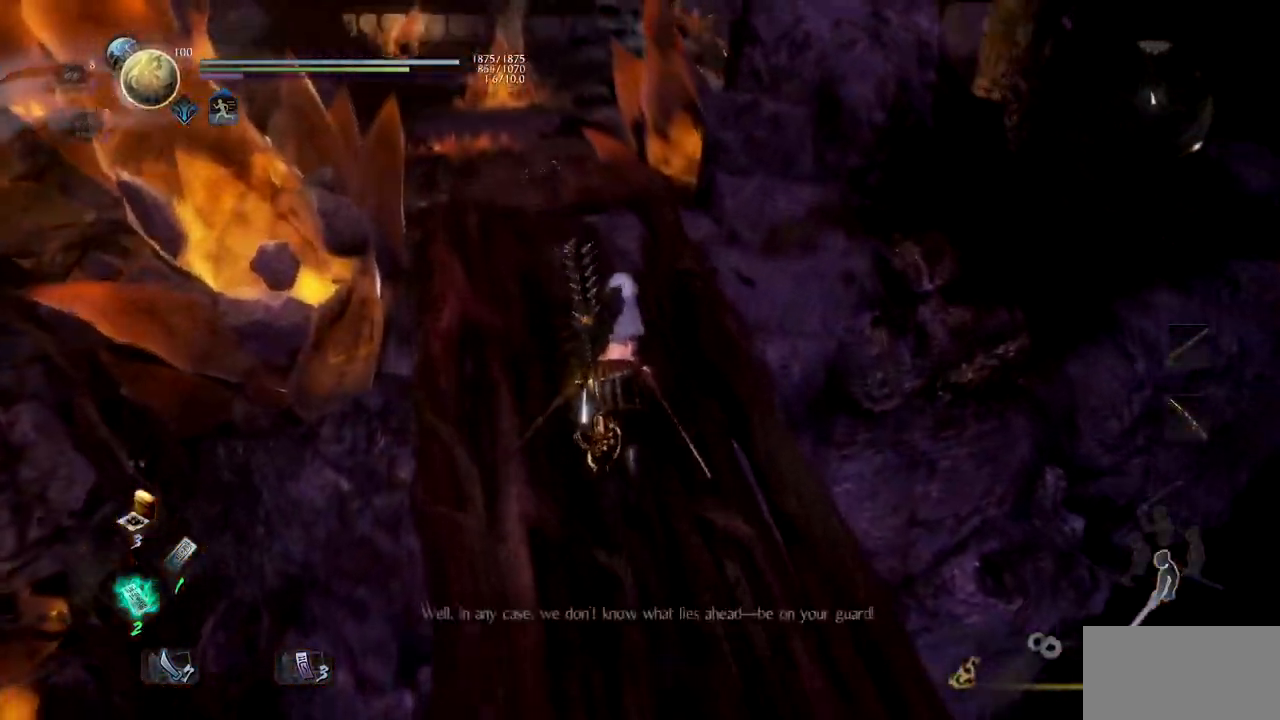
{"buttons": [], "left_stick": "up", "right_stick": "center", "button_events": [[50, "CROSS", "up"], [151, "CROSS", "down"], [217, "CROSS", "up"], [334, "CROSS", "down"], [434, "CROSS", "up"]]}
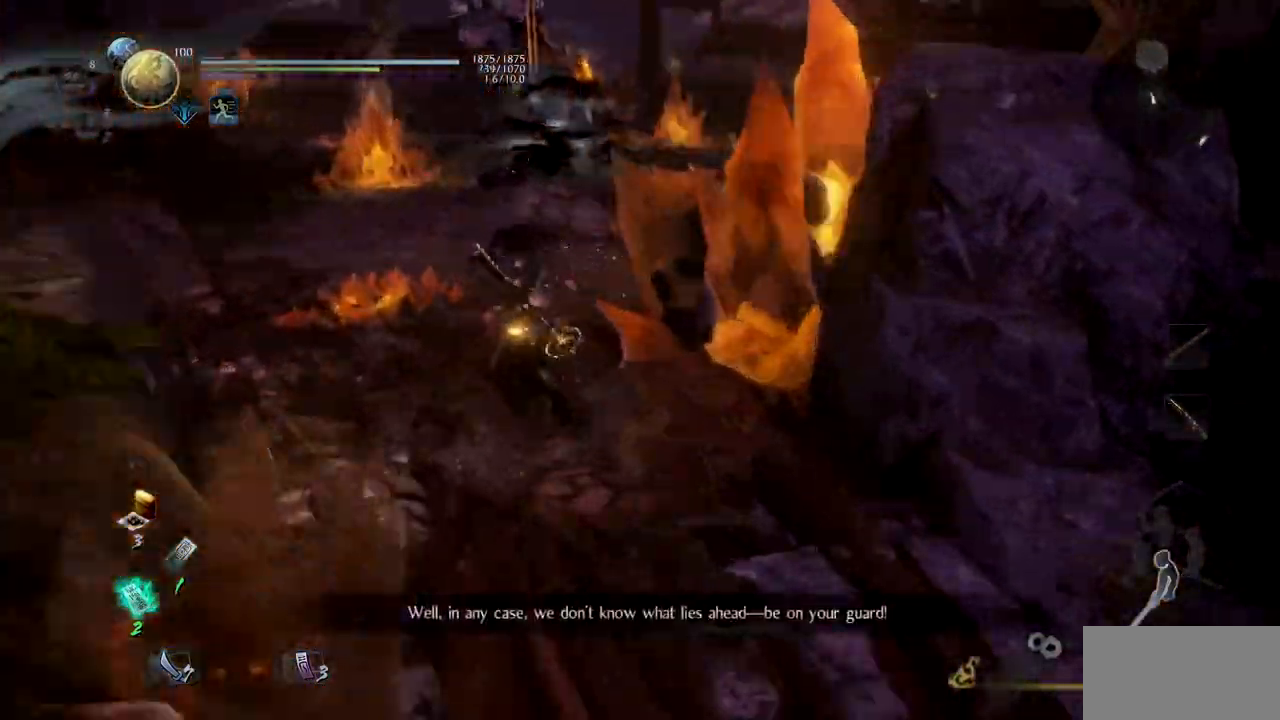
{"buttons": [], "left_stick": "up", "right_stick": "center", "button_events": [[17, "CROSS", "down"], [117, "CROSS", "up"], [217, "CROSS", "down"], [317, "CROSS", "up"], [400, "CROSS", "down"], [500, "CROSS", "up"]]}
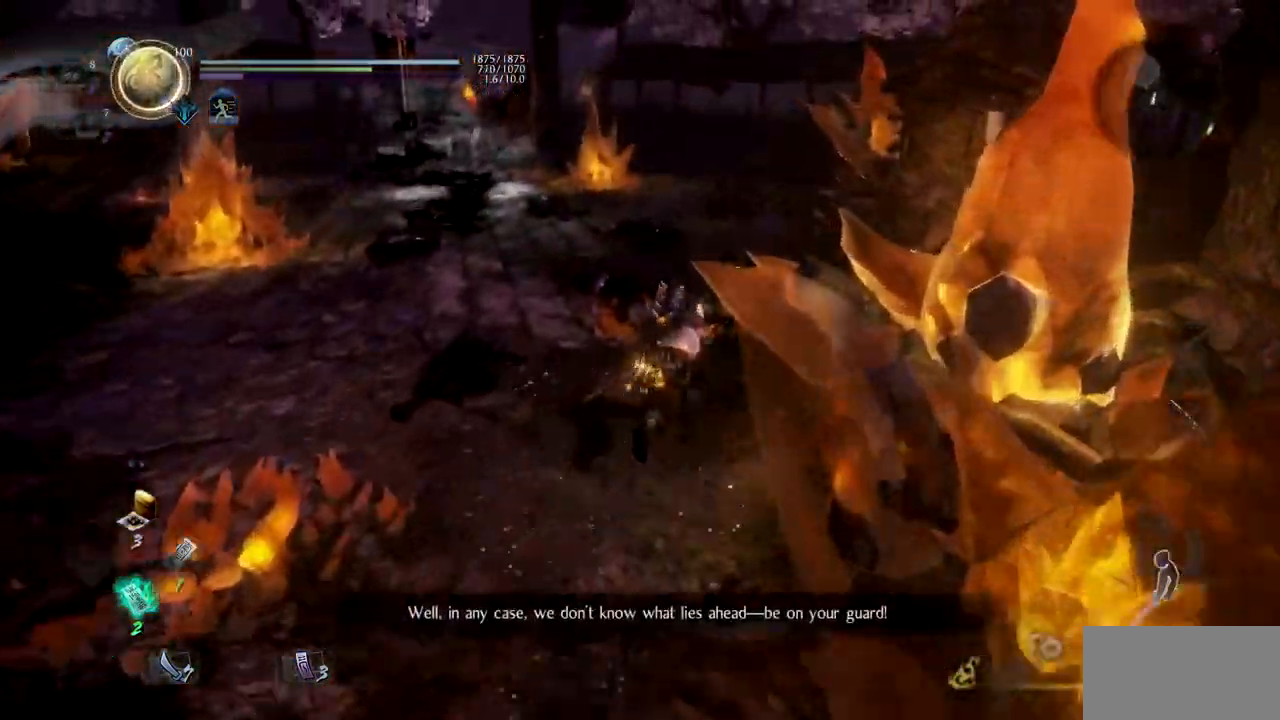
{"buttons": ["CROSS"], "left_stick": "up", "right_stick": "center", "button_events": [[101, "CROSS", "down"], [201, "CROSS", "up"], [301, "CROSS", "down"], [384, "CROSS", "up"], [468, "CROSS", "down"]]}
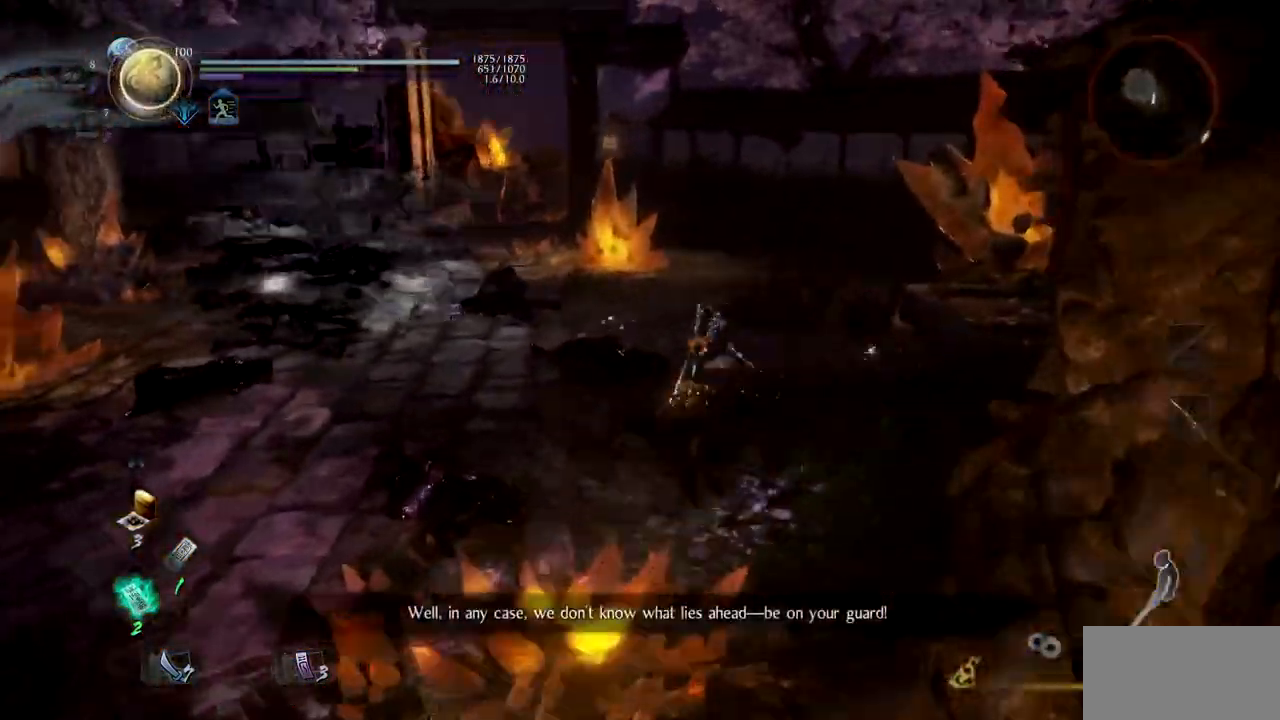
{"buttons": [], "left_stick": "up", "right_stick": "center"}
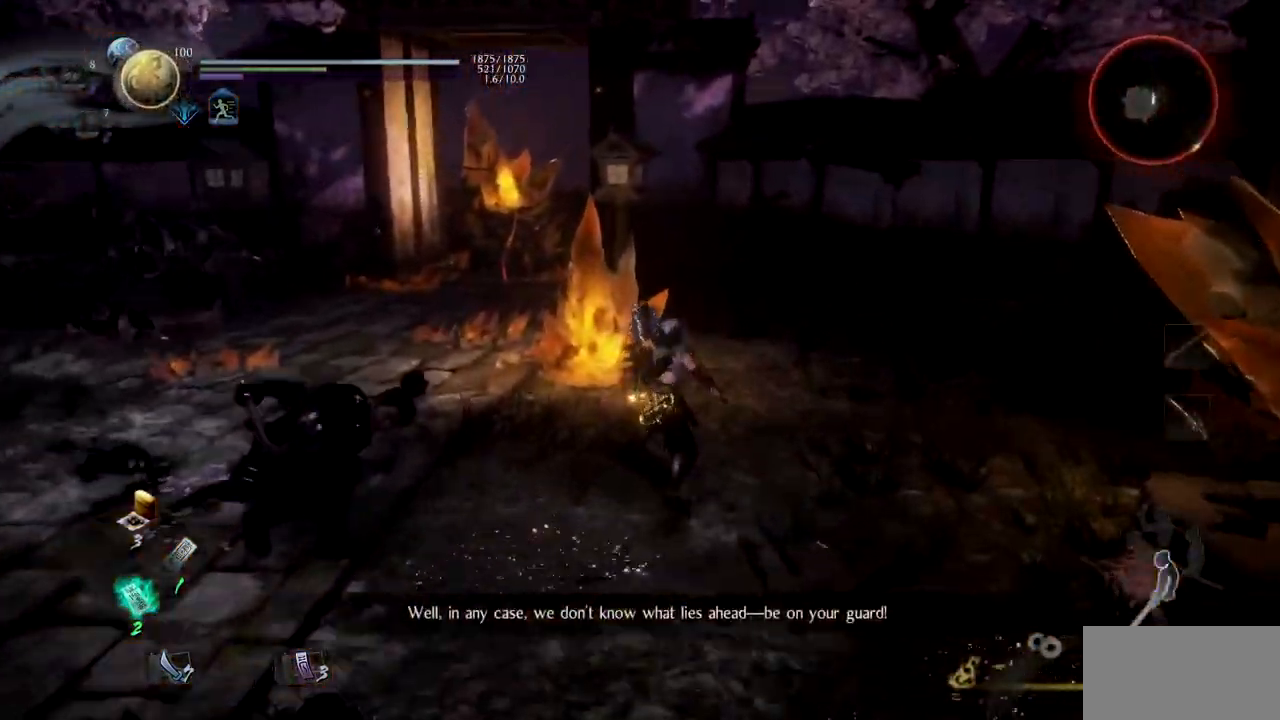
{"buttons": ["CROSS"], "left_stick": "up", "right_stick": "center"}